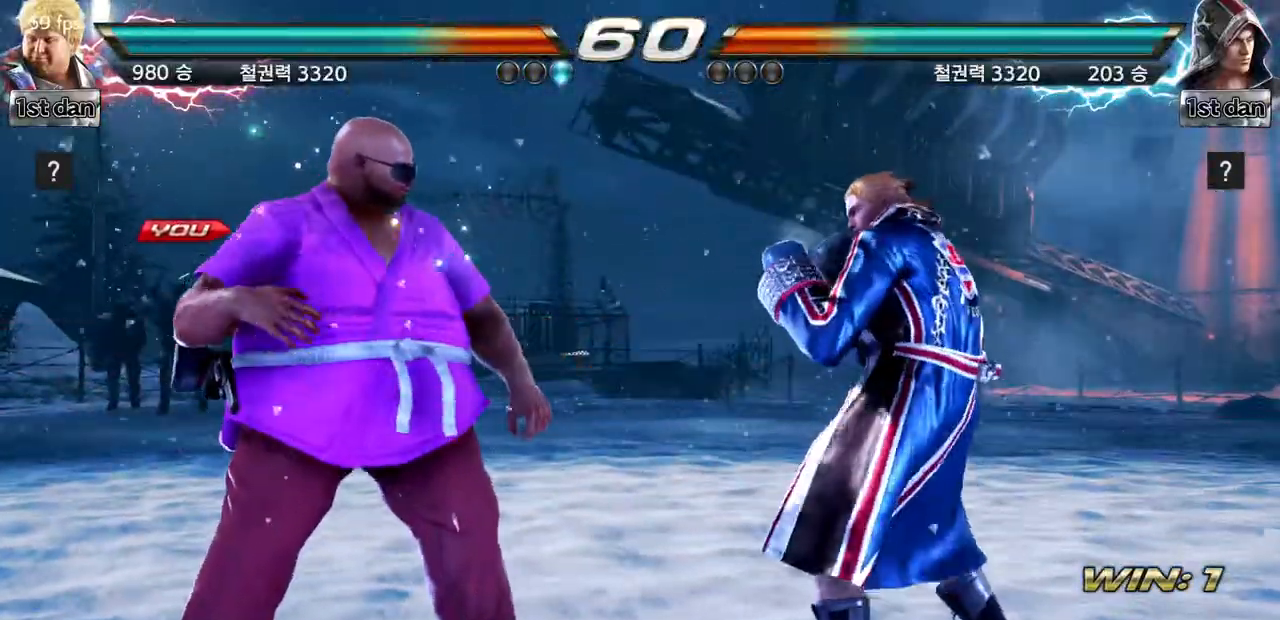
Gameplay with a controller (arcade stick); each line is a JSON object with the inputs held at the frame after it. "events" lists button and stick changes between this image and that frame as [ms after this image, input, new state], when the widget could be followed in between. Not read: L3 R3.
{"buttons": [], "left_stick": "center", "events": []}
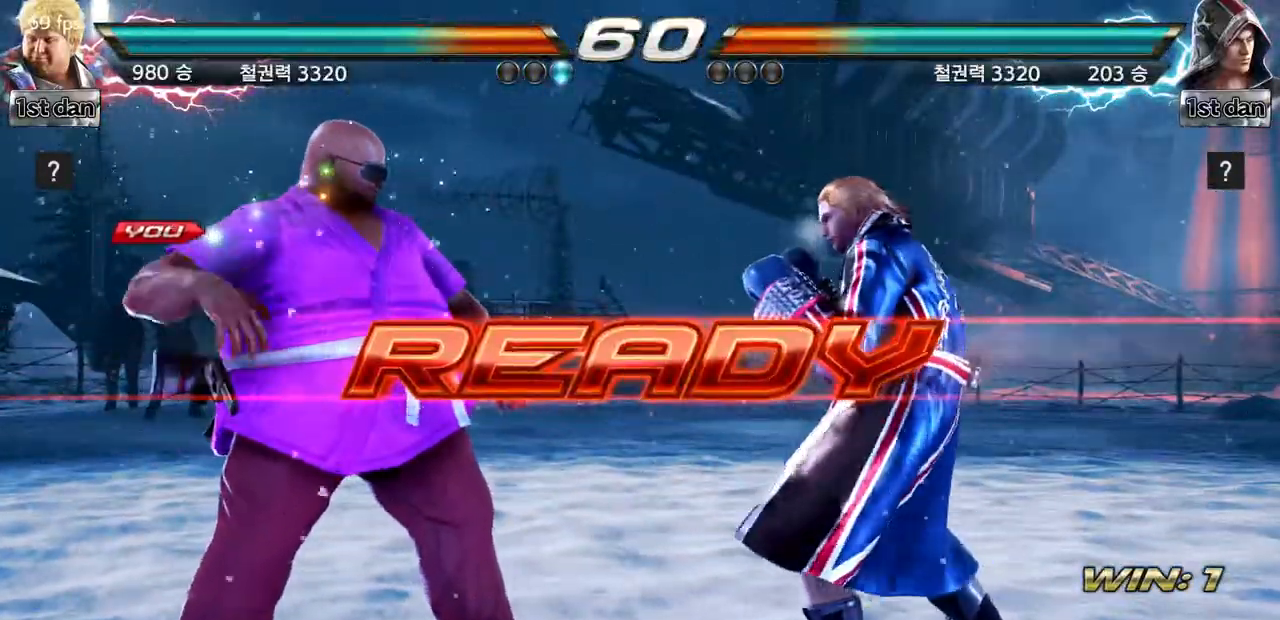
{"buttons": [], "left_stick": "center", "events": []}
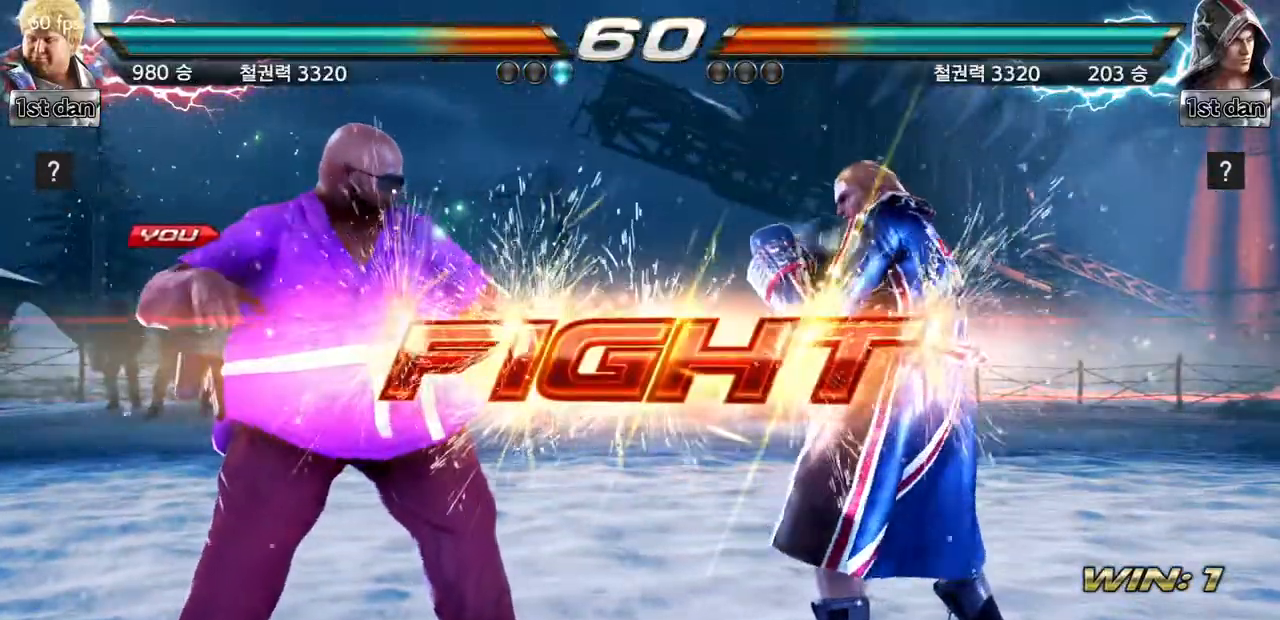
{"buttons": [], "left_stick": "center", "events": [[434, "left_stick", "left"], [500, "left_stick", "center"]]}
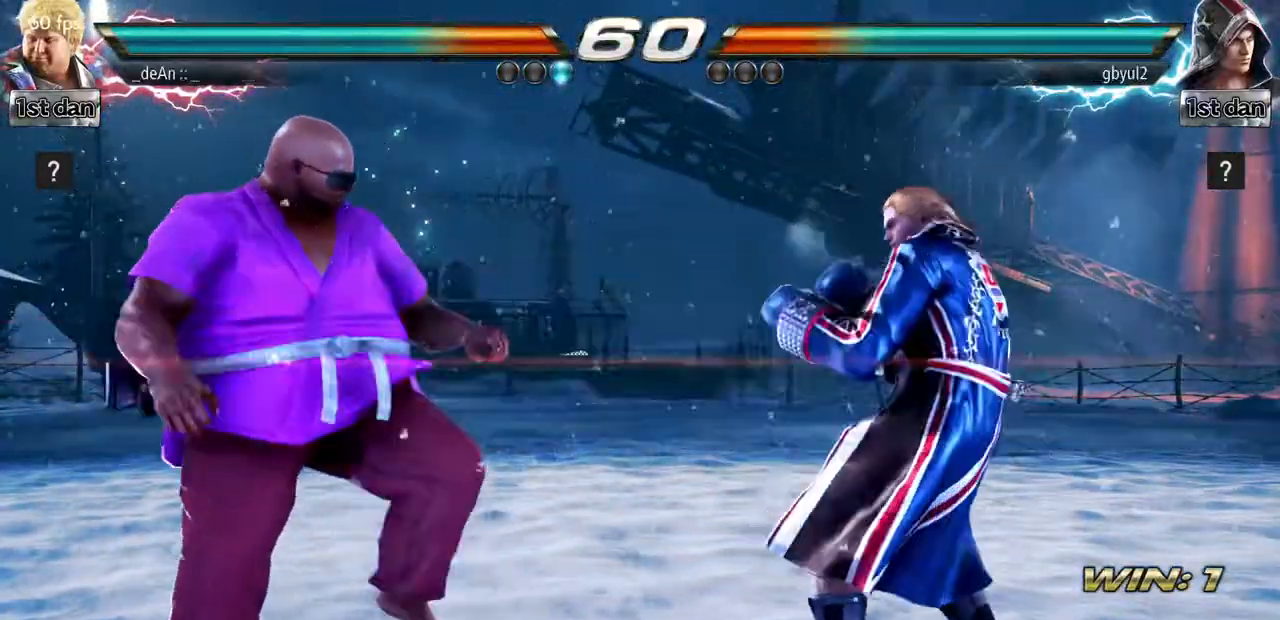
{"buttons": ["TRIANGLE"], "left_stick": "right", "events": [[67, "left_stick", "left"], [184, "left_stick", "center"], [267, "left_stick", "right"], [317, "left_stick", "center"], [384, "left_stick", "right"], [451, "TRIANGLE", "down"]]}
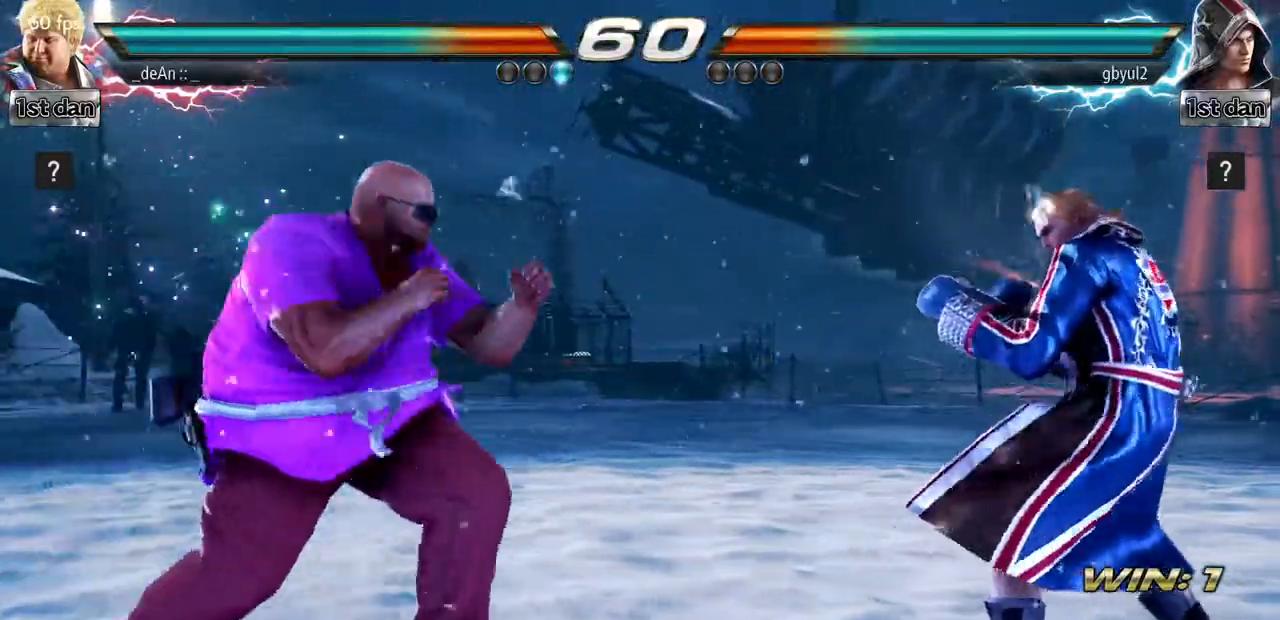
{"buttons": [], "left_stick": "center", "events": [[67, "TRIANGLE", "up"], [83, "left_stick", "center"]]}
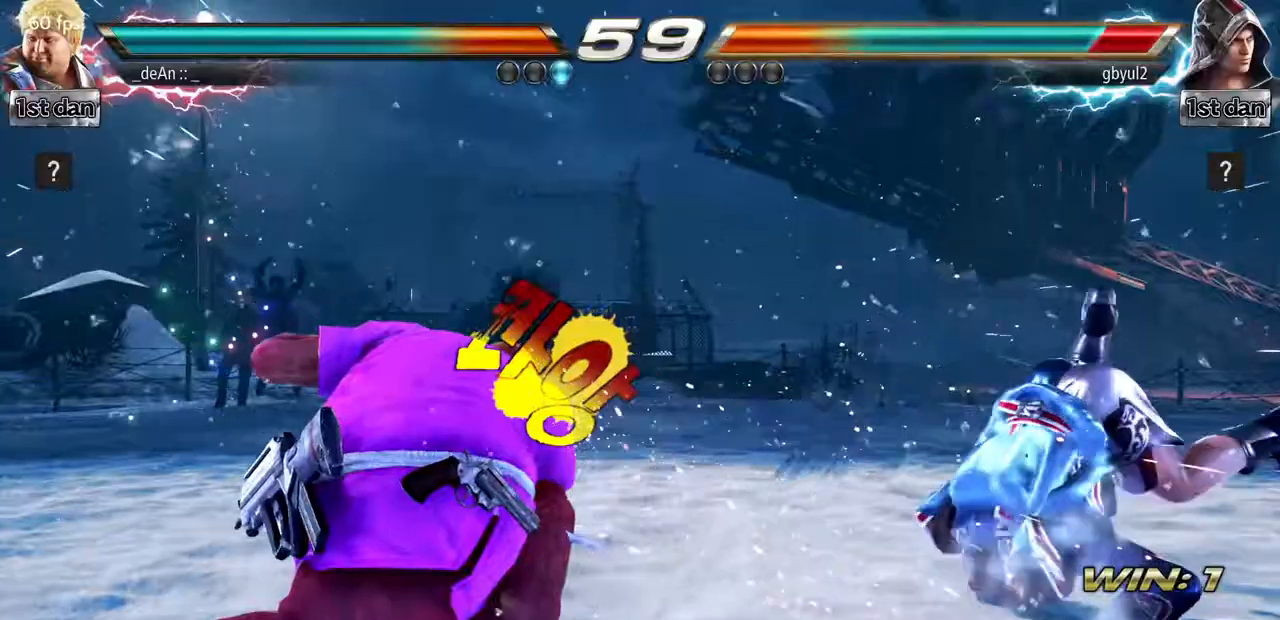
{"buttons": [], "left_stick": "right", "events": [[17, "left_stick", "left"], [151, "left_stick", "center"], [301, "left_stick", "right"], [367, "left_stick", "center"], [484, "left_stick", "right"]]}
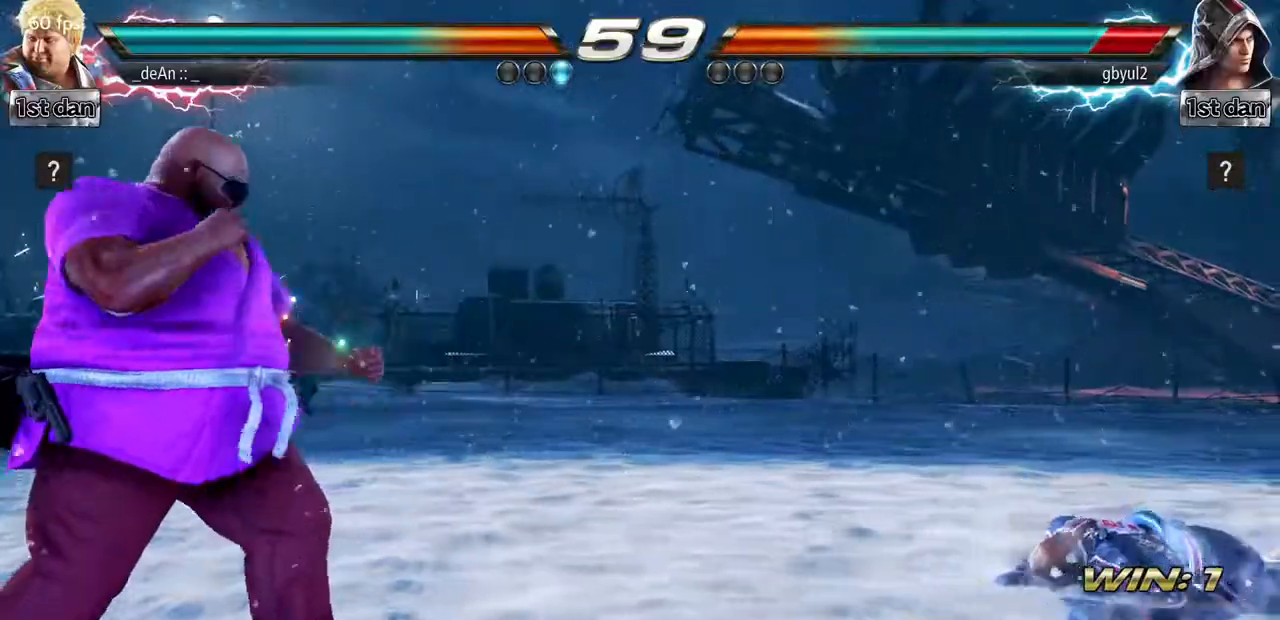
{"buttons": [], "left_stick": "left", "events": [[167, "left_stick", "center"], [217, "left_stick", "left"], [334, "left_stick", "center"], [384, "left_stick", "left"]]}
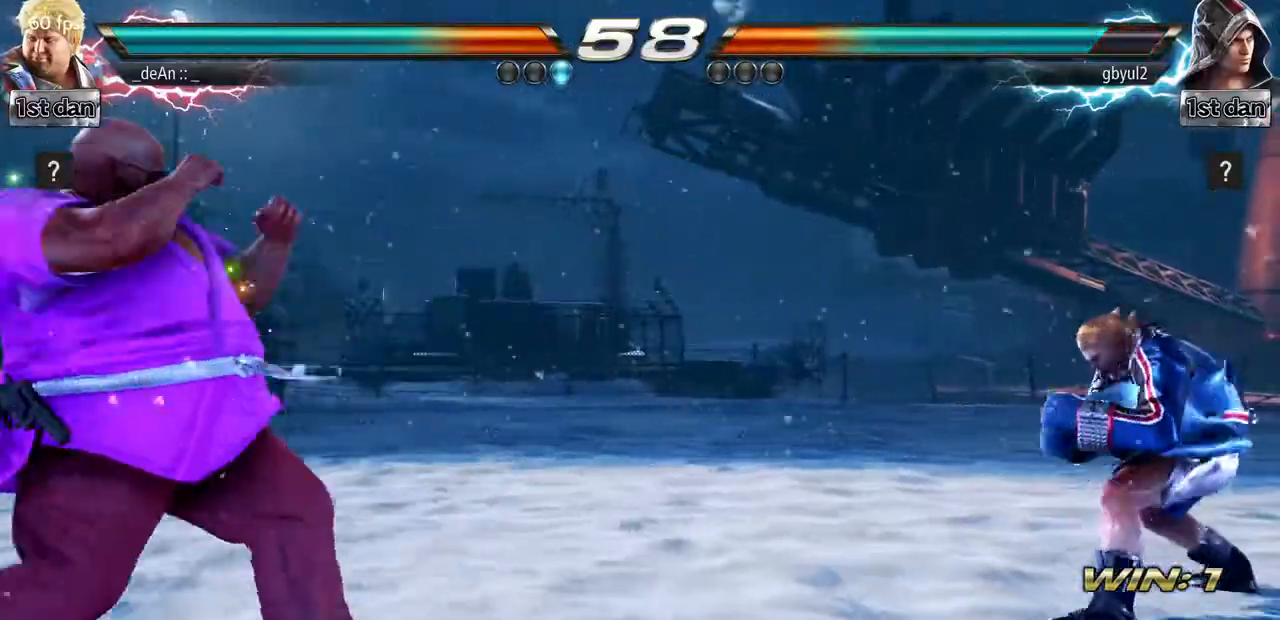
{"buttons": [], "left_stick": "left", "events": [[17, "left_stick", "center"], [117, "left_stick", "right"], [184, "left_stick", "center"], [284, "left_stick", "right"], [501, "left_stick", "left"]]}
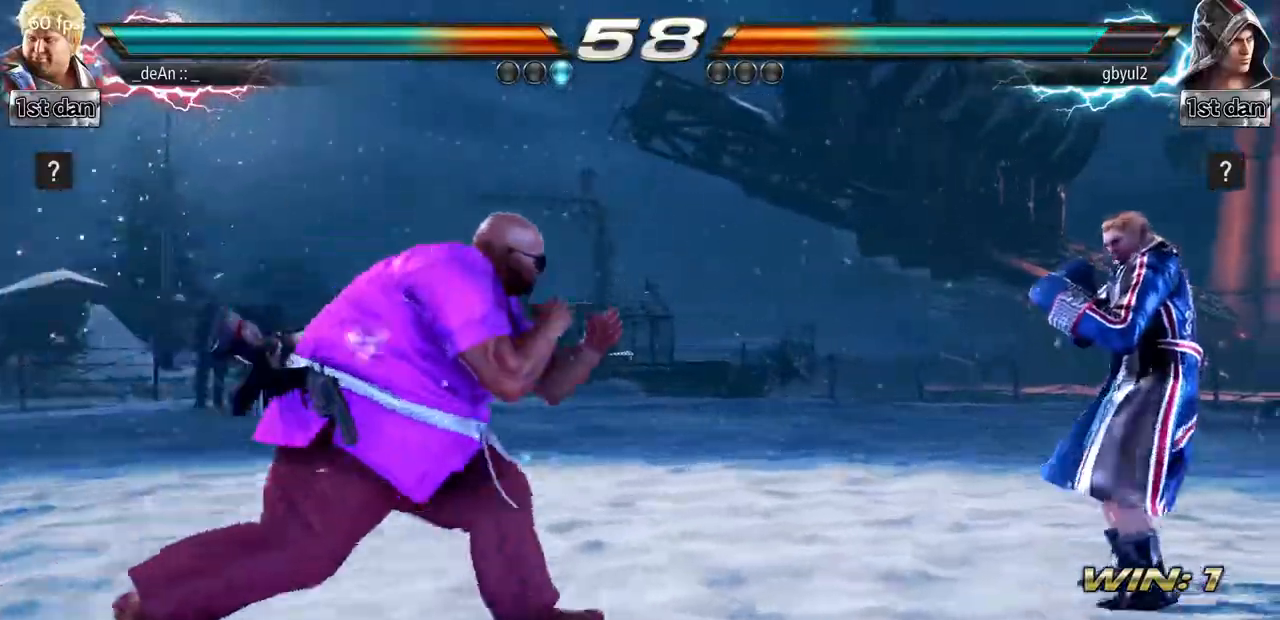
{"buttons": [], "left_stick": "center", "events": [[67, "left_stick", "center"], [167, "left_stick", "left"], [250, "left_stick", "center"]]}
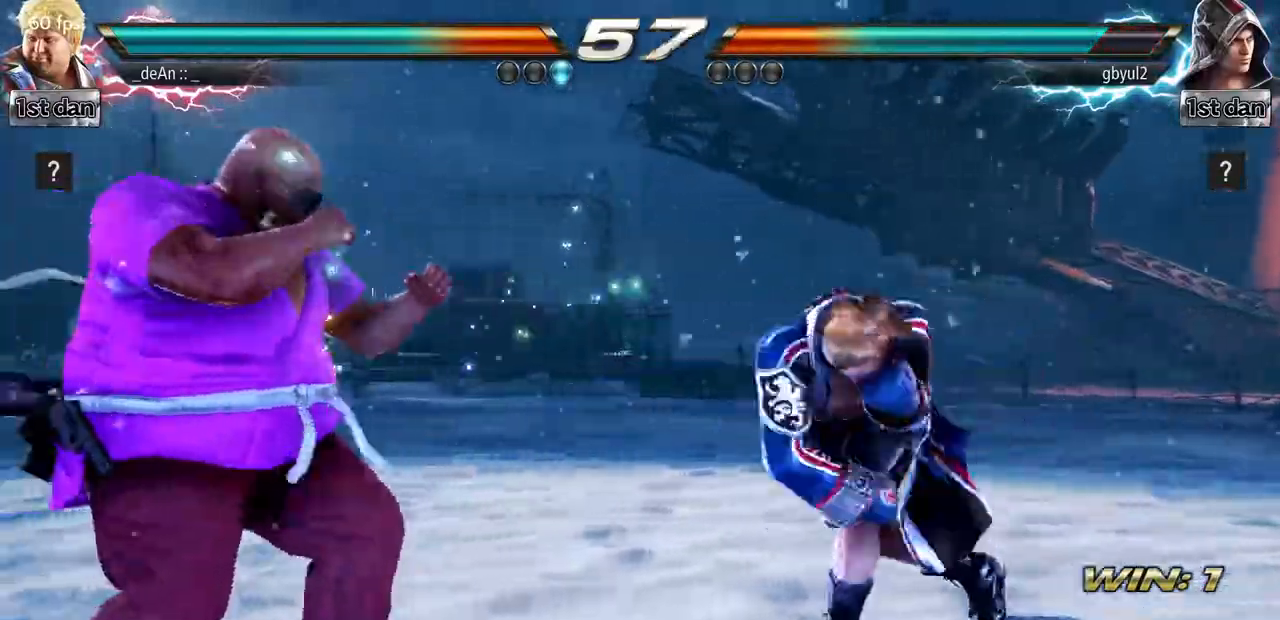
{"buttons": [], "left_stick": "center"}
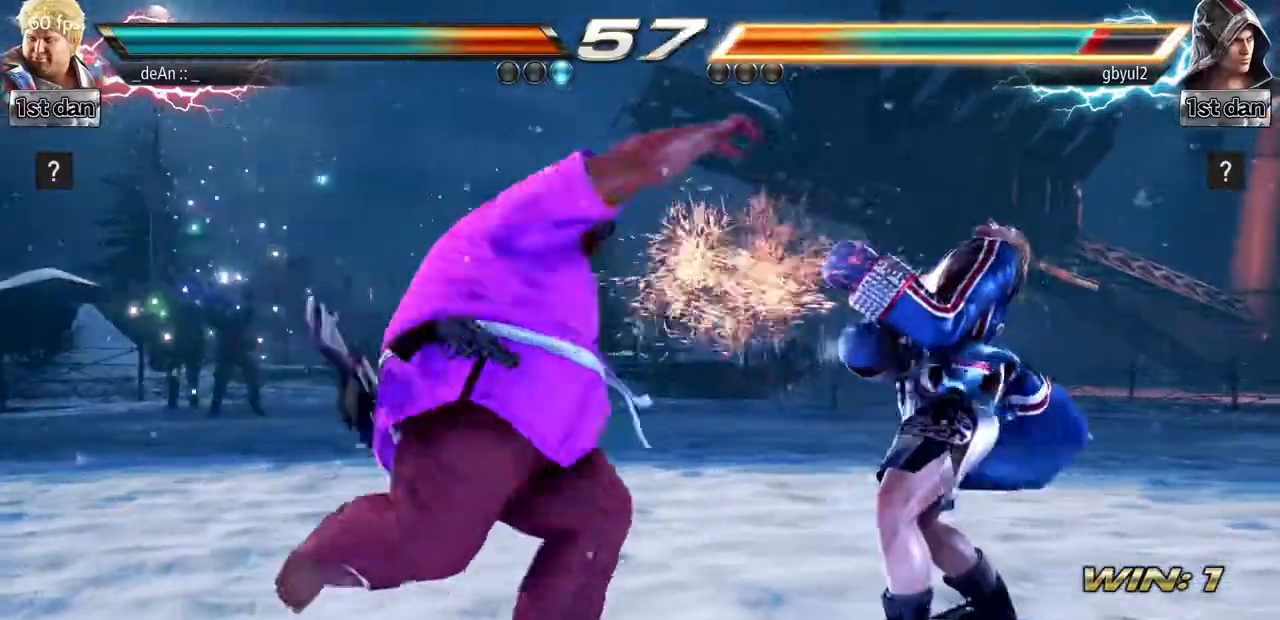
{"buttons": [], "left_stick": "center", "events": [[400, "left_stick", "left"], [450, "left_stick", "center"]]}
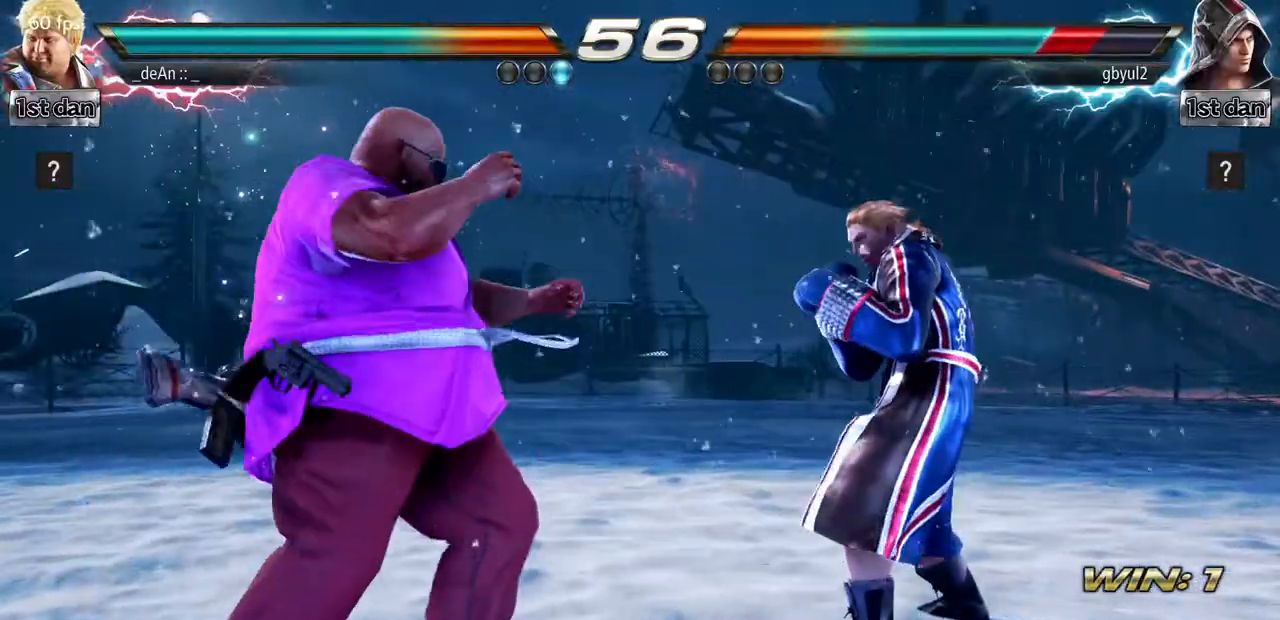
{"buttons": [], "left_stick": "center", "events": [[150, "left_stick", "right"], [201, "left_stick", "center"], [284, "left_stick", "right"], [351, "TRIANGLE", "down"], [401, "left_stick", "center"], [417, "TRIANGLE", "up"]]}
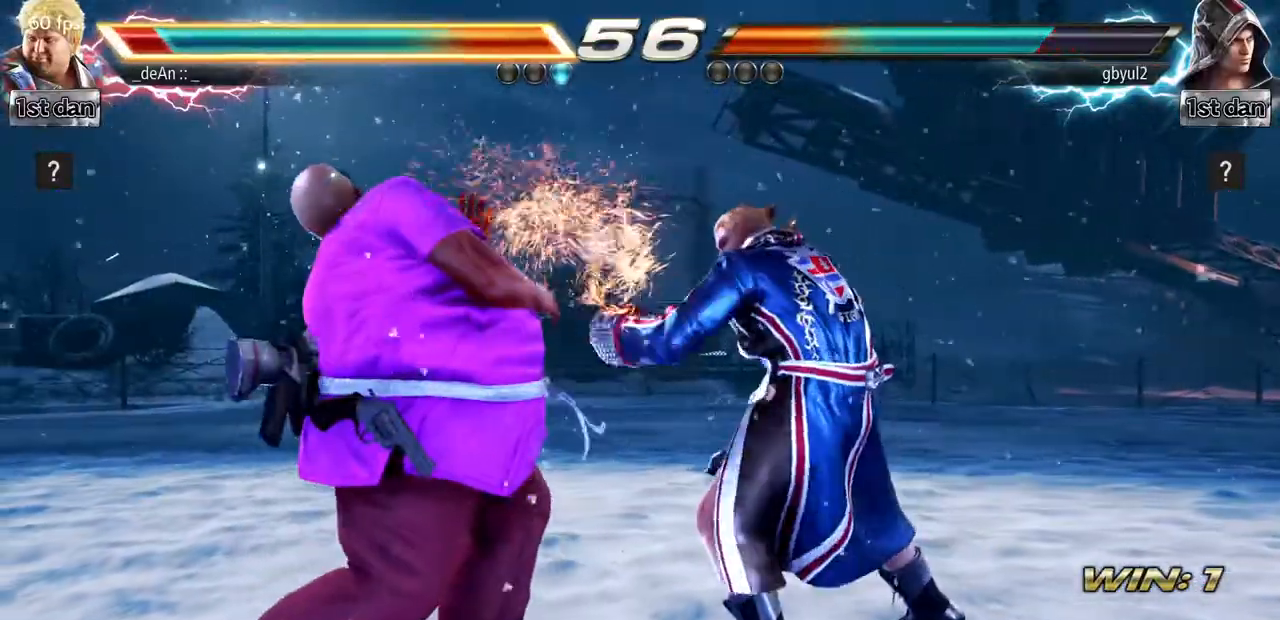
{"buttons": [], "left_stick": "down", "events": [[117, "left_stick", "left"], [384, "left_stick", "down"]]}
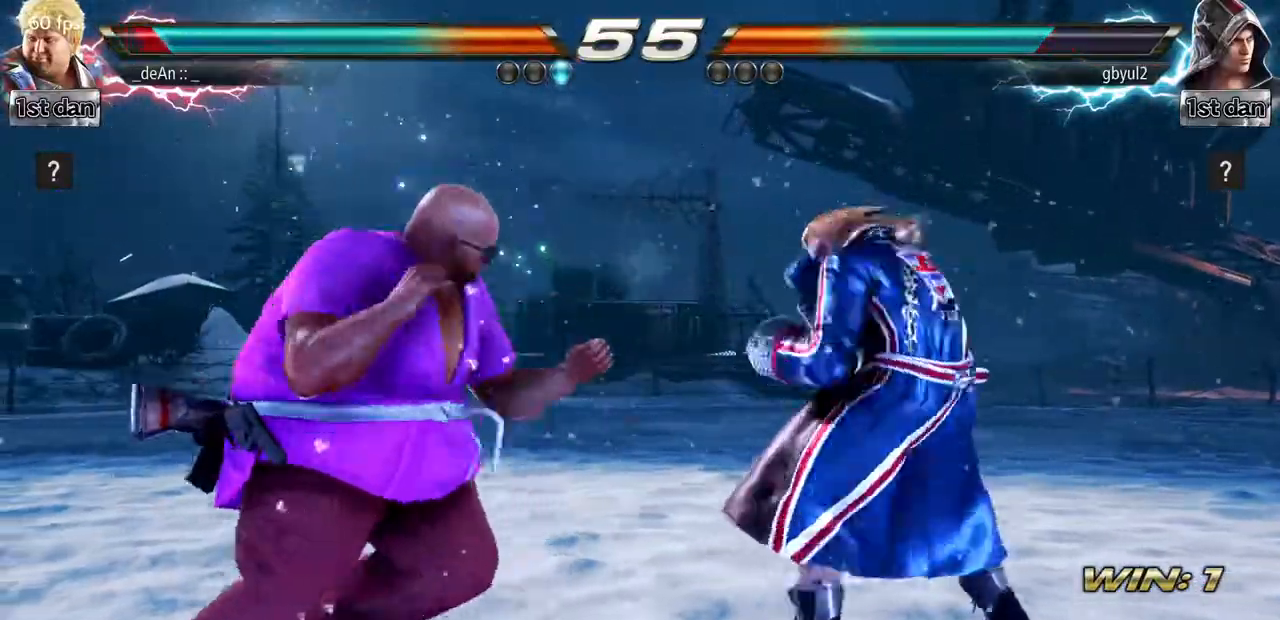
{"buttons": ["TRIANGLE"], "left_stick": "center"}